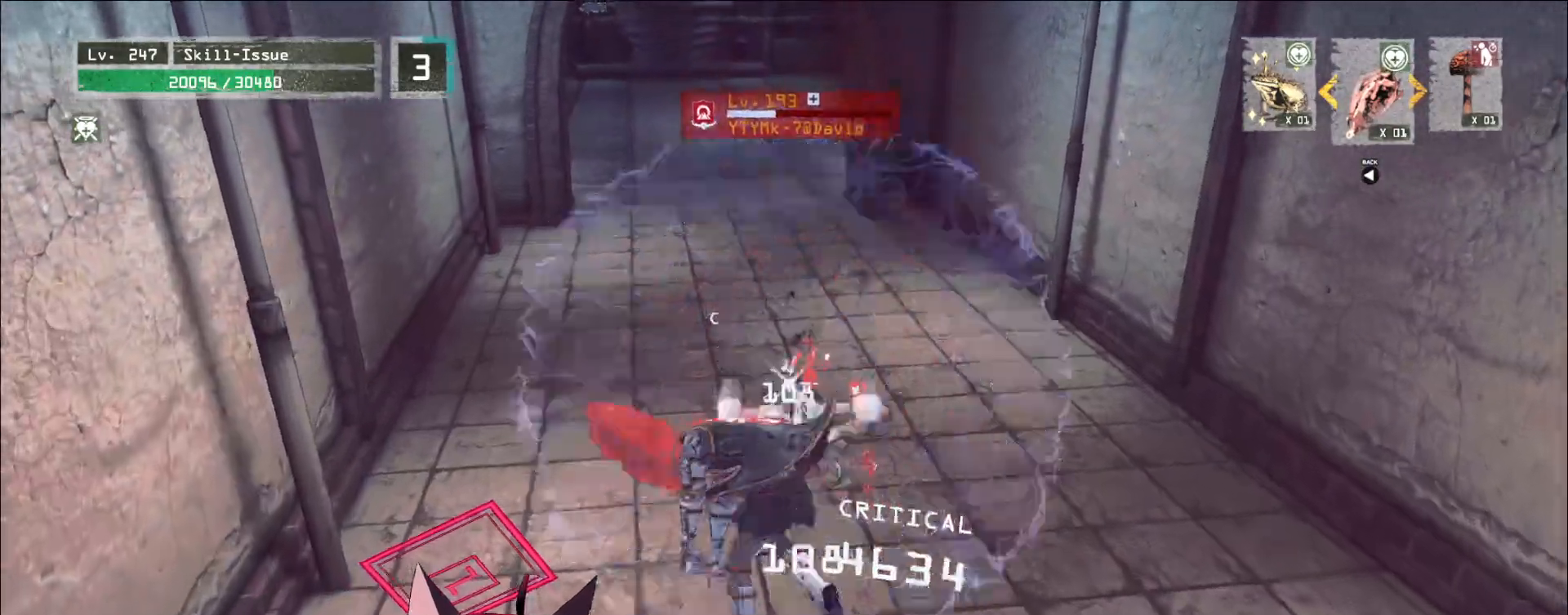
Gameplay with keyboard and mouse; each line is a JSON object with the keys and mouse buttons held at the frame after it. "events" lists presses ("down") and releases ("up") of "1", "2", "3", "4", "5", "a", "alt", "b", "c", "ctrl", "d", "e", "f", "g", "q", "r", "s", "shift", "space", "t", "tab", "v", "w", "x", "z", "mouse_left", "mouse_wheel", "mouse_right", "mouse_mb4" and "mouse_mb5" between this image and that frame as [ms after this image, input, new state], when the widget could be followed in between. "mouse_left", "mouse_wheel", "mouse_right", "mouse_mb4", "mouse_mb5" = the "left", "wheel", "right", "mb4", "mb5" buttons of the "mouse" list. No other keys are recorded. "wheel" means that the mouse wheel is clicked or scrolled. Not read: mouse_move.
{"keys": [], "mouse": ["wheel"], "events": [[83, "mouse_wheel", "down"]]}
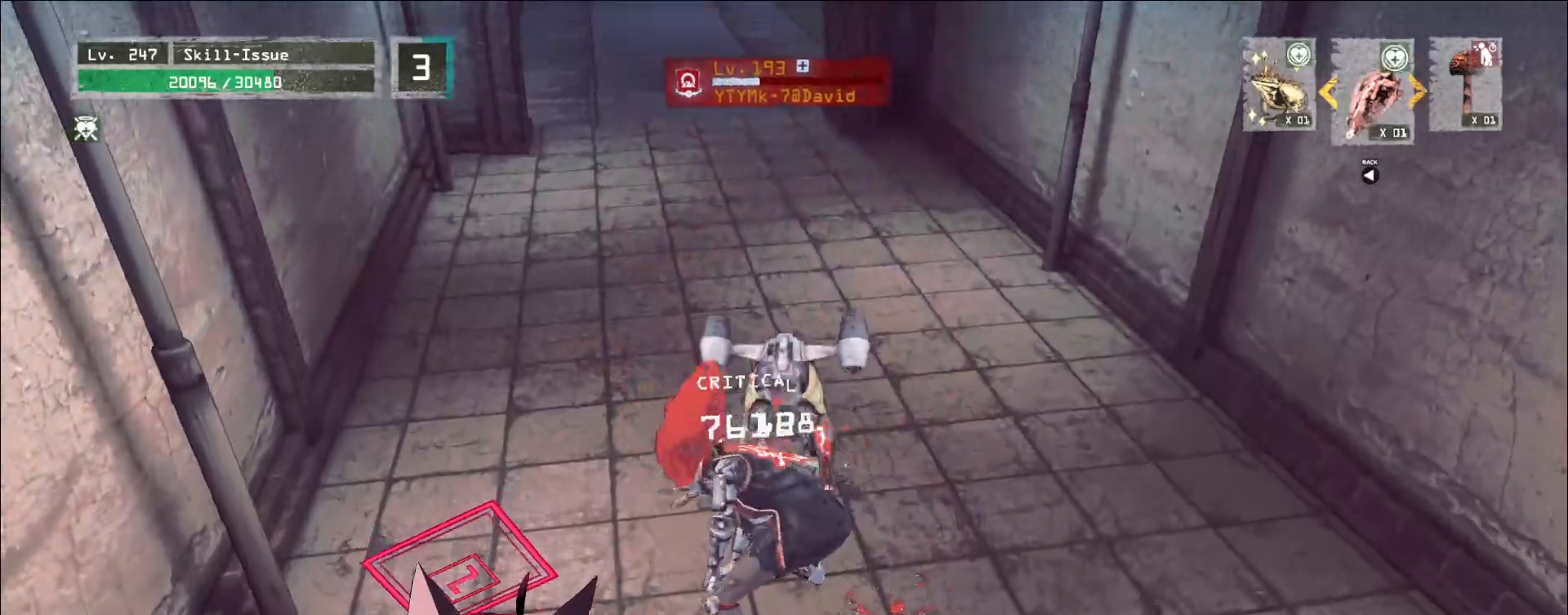
{"keys": ["ctrl", "w"], "mouse": [], "events": [[383, "w", "down"], [417, "mouse_wheel", "up"], [467, "ctrl", "down"]]}
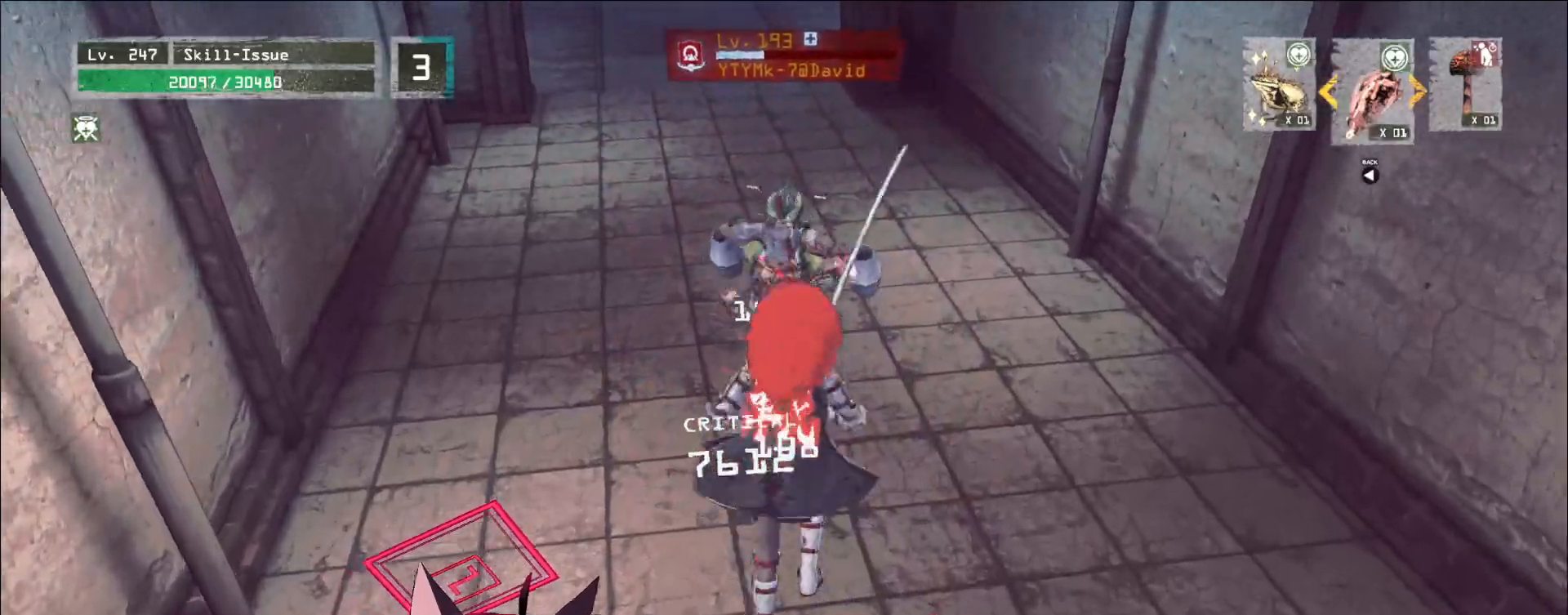
{"keys": [], "mouse": [], "events": [[33, "ctrl", "up"], [217, "q", "down"], [300, "q", "up"], [300, "w", "up"], [383, "q", "down"], [450, "q", "up"]]}
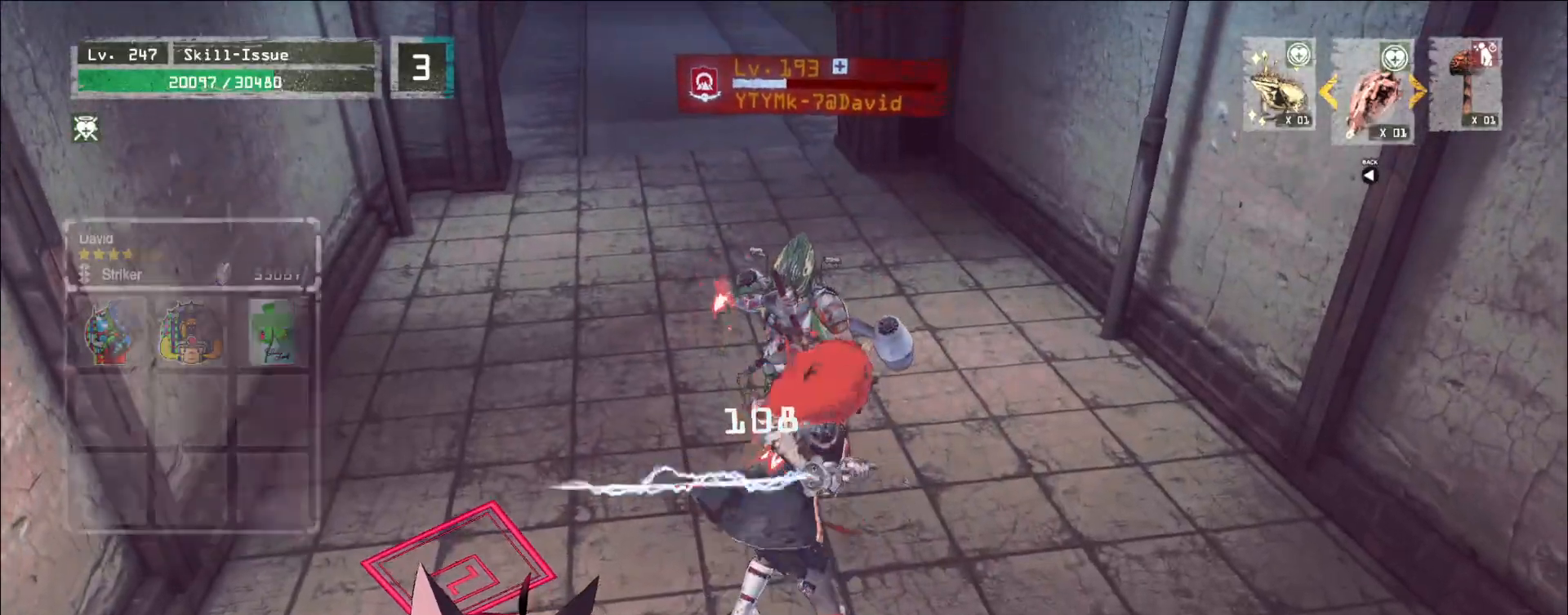
{"keys": [], "mouse": [], "events": []}
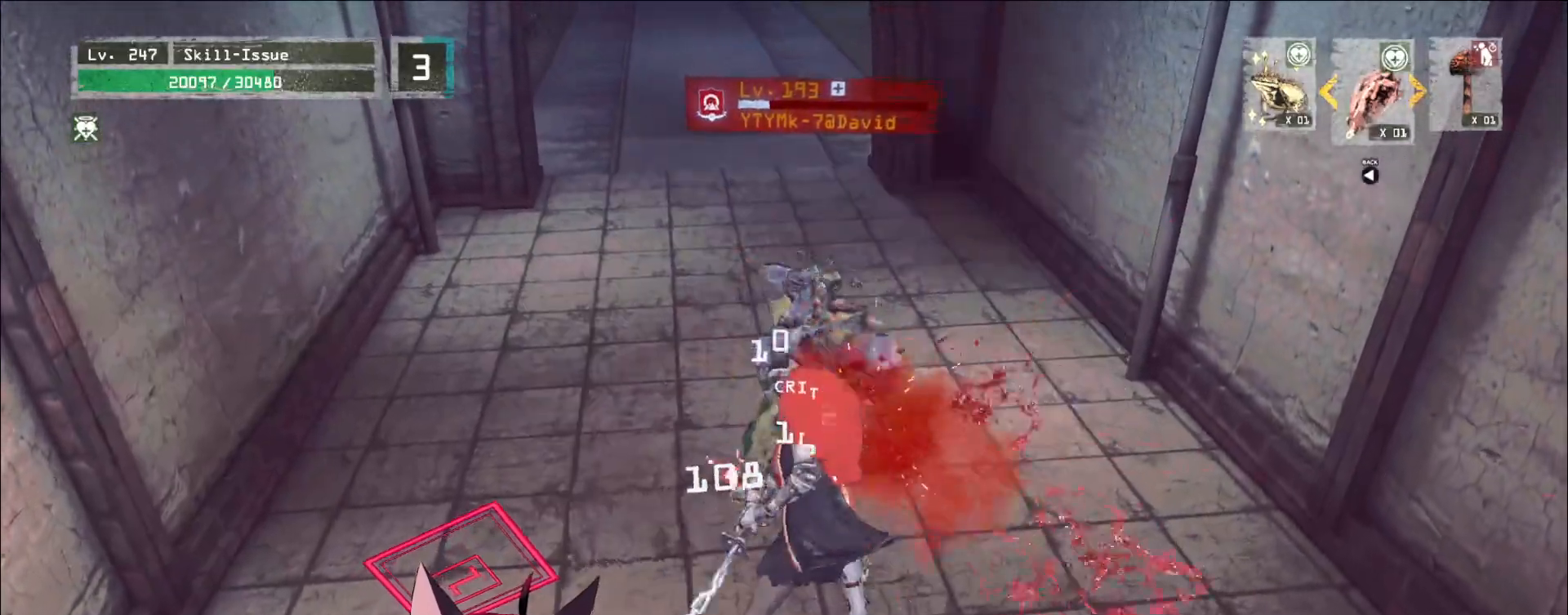
{"keys": [], "mouse": [], "events": []}
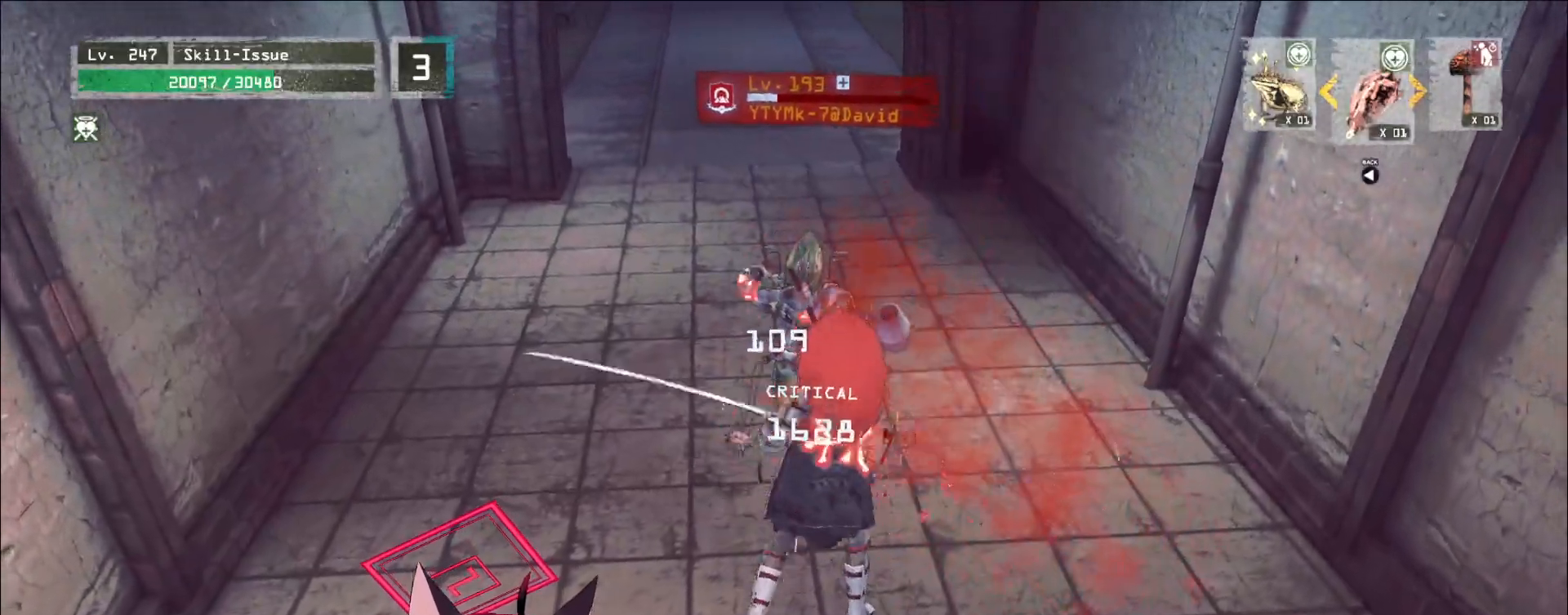
{"keys": ["s"], "mouse": [], "events": [[250, "s", "down"], [300, "ctrl", "down"], [400, "ctrl", "up"]]}